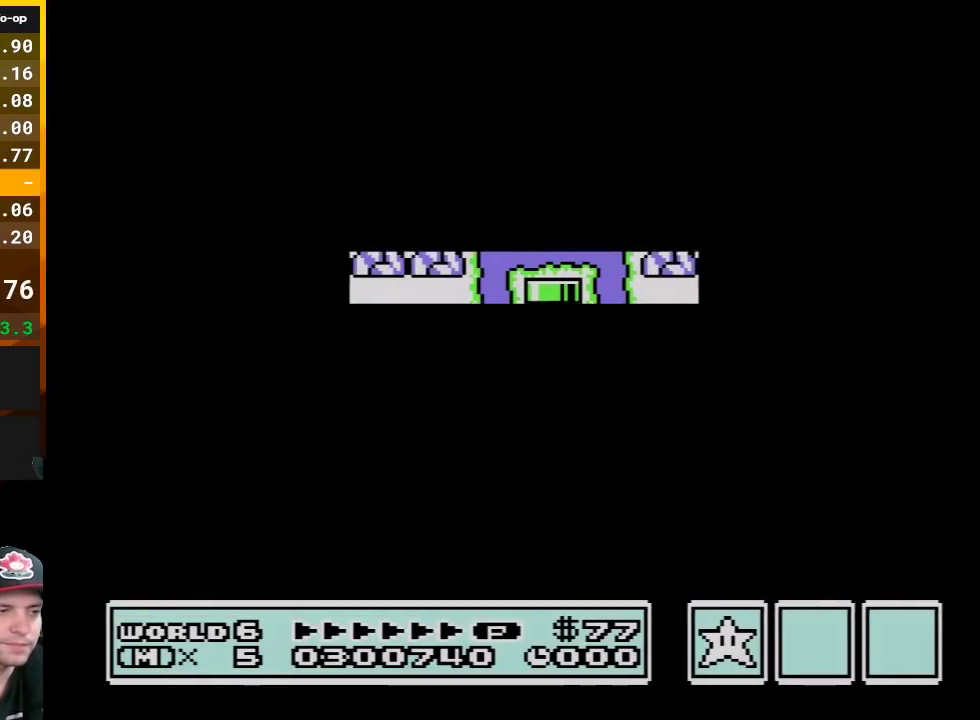
Gameplay with a controller (Nintendo layout); each line is a JSON object with the inputs held at the frame after it. "events" lists button and stick changes between this image and that frame as [ms after this image, input, new state], when the widget could be followed in between. Not read: L3 R3.
{"buttons": ["B", "DPAD_RIGHT"], "events": [[367, "B", "down"], [367, "DPAD_RIGHT", "down"]]}
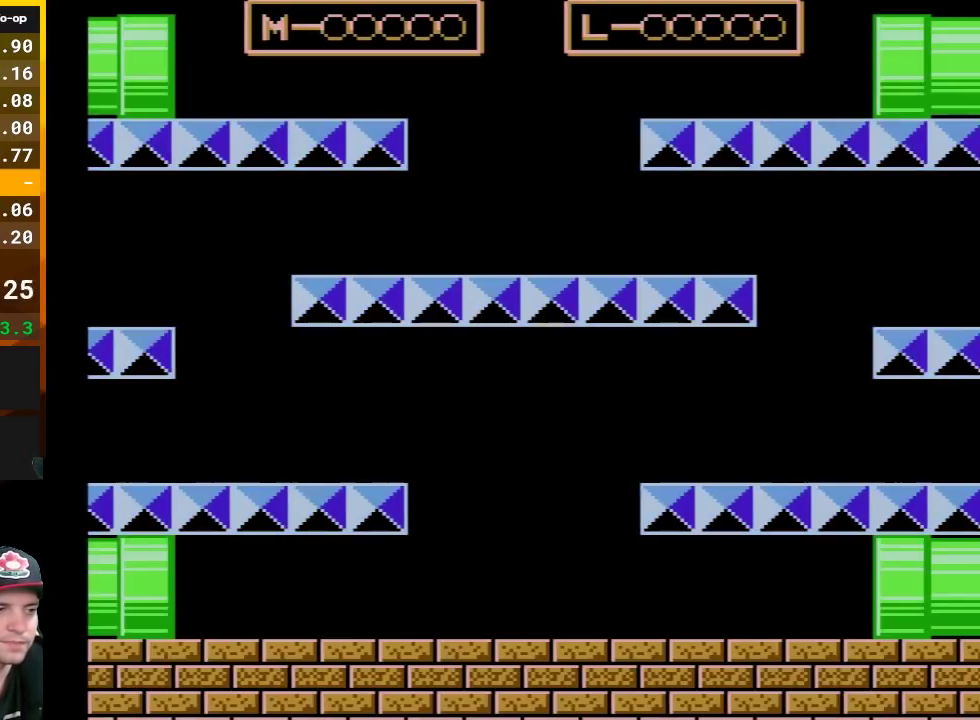
{"buttons": ["B", "DPAD_LEFT"], "events": [[367, "DPAD_RIGHT", "up"], [400, "DPAD_LEFT", "down"]]}
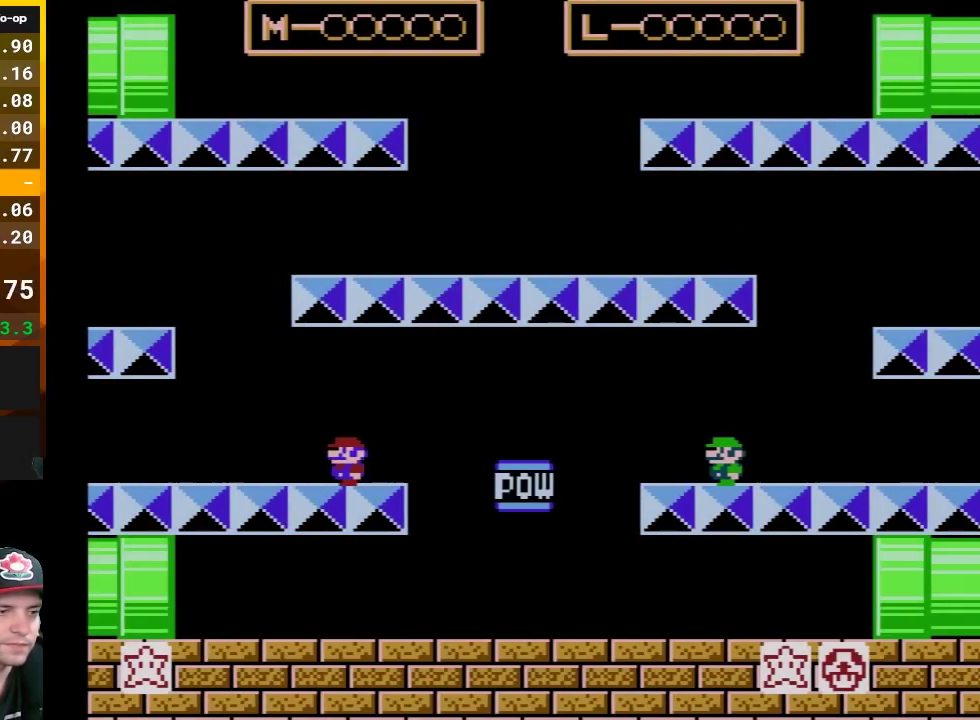
{"buttons": ["A", "B", "DPAD_LEFT"], "events": [[50, "DPAD_LEFT", "up"], [133, "DPAD_RIGHT", "down"], [450, "DPAD_RIGHT", "up"], [483, "A", "down"], [483, "DPAD_LEFT", "down"]]}
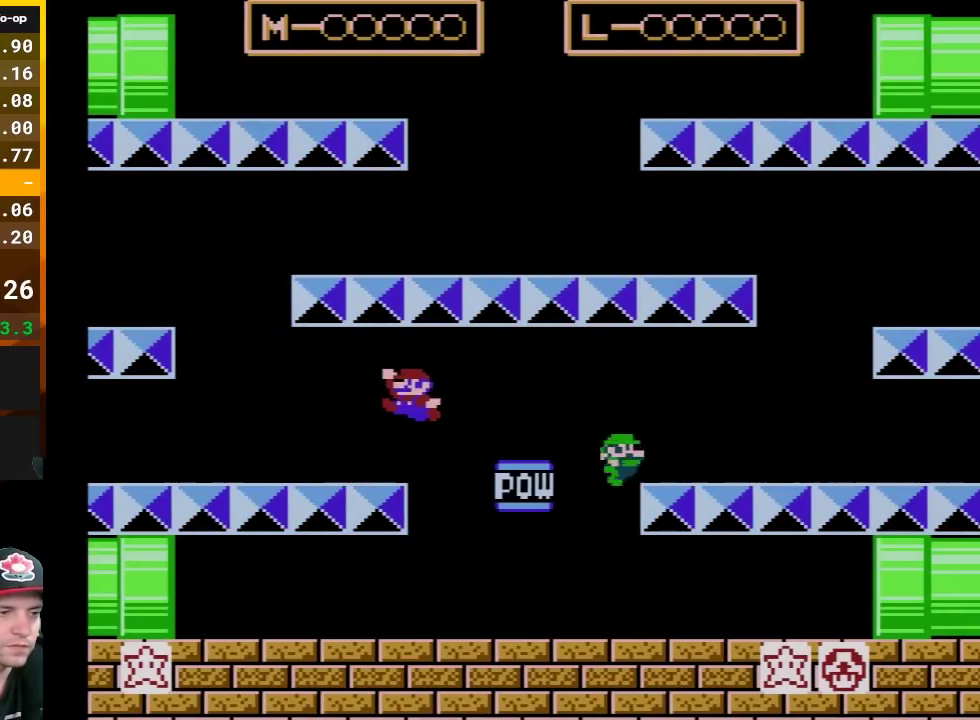
{"buttons": ["B"], "events": [[83, "A", "up"], [83, "DPAD_UP", "down"], [117, "DPAD_LEFT", "up"], [133, "DPAD_UP", "up"], [200, "DPAD_RIGHT", "down"], [300, "DPAD_LEFT", "down"], [300, "DPAD_RIGHT", "up"], [450, "DPAD_LEFT", "up"]]}
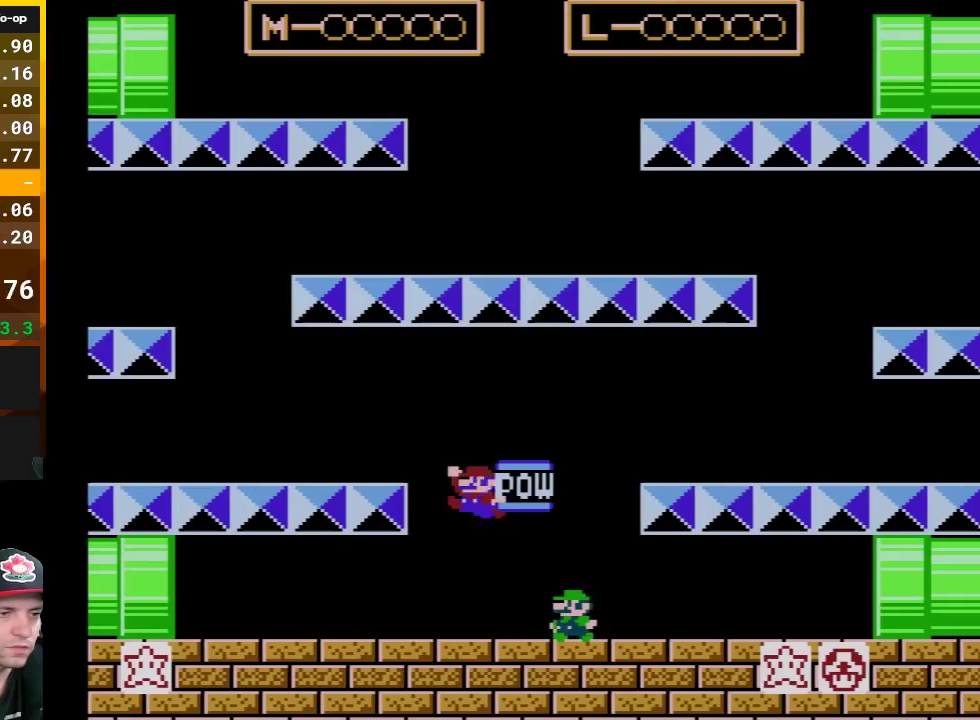
{"buttons": ["A", "B", "DPAD_LEFT"], "events": [[200, "DPAD_LEFT", "down"], [300, "A", "down"]]}
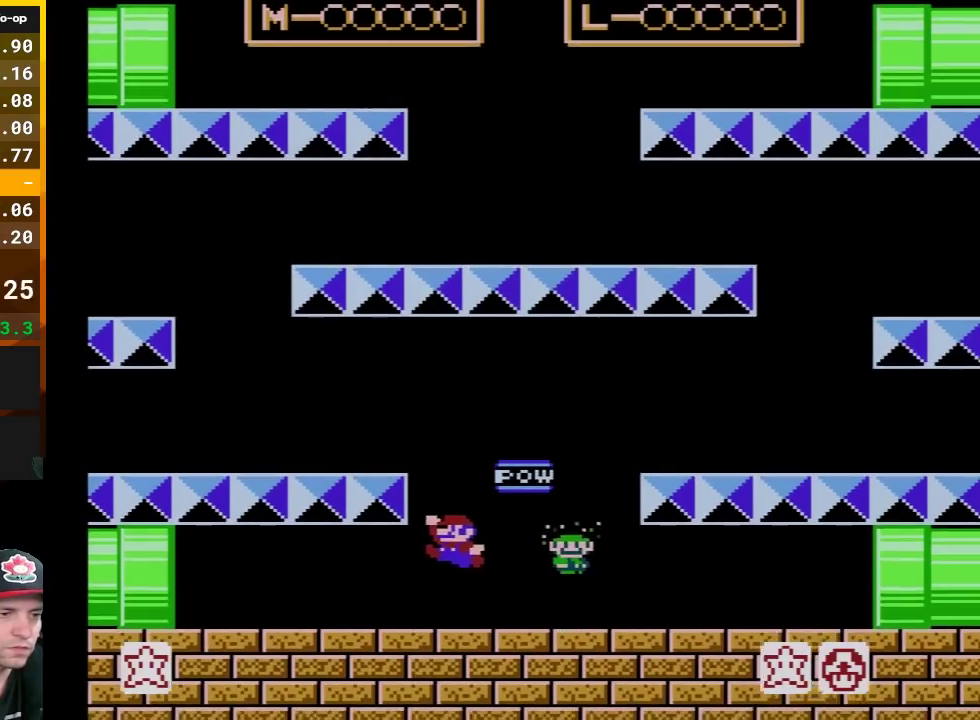
{"buttons": ["B", "DPAD_RIGHT"], "events": [[83, "A", "up"], [117, "DPAD_LEFT", "up"], [167, "DPAD_RIGHT", "down"]]}
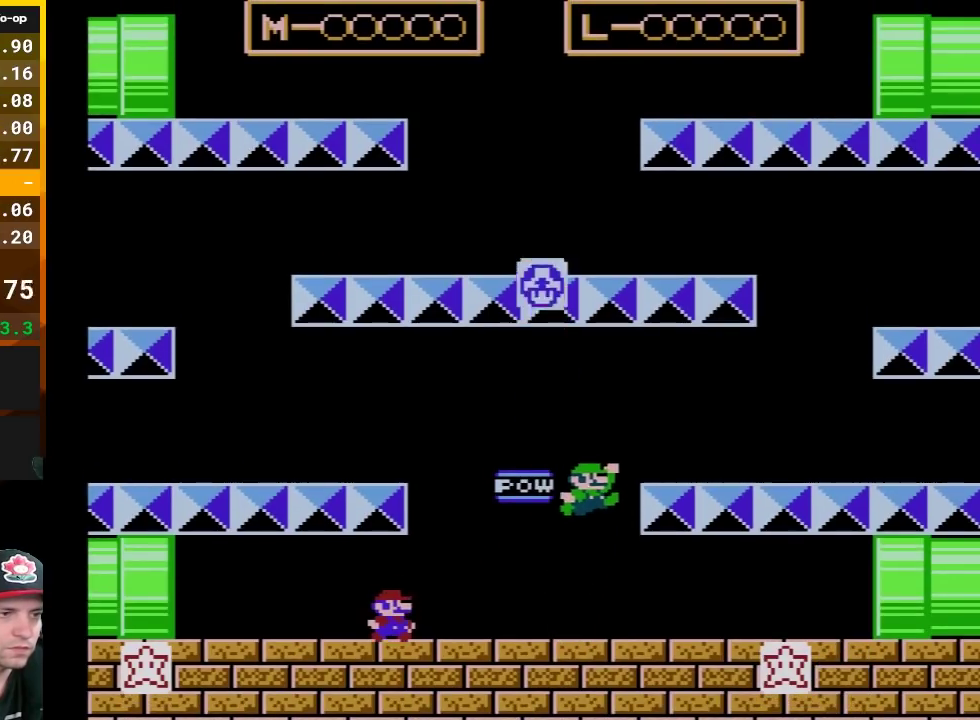
{"buttons": ["A", "B", "DPAD_UP"], "events": [[233, "A", "down"], [300, "DPAD_RIGHT", "up"], [383, "DPAD_LEFT", "down"], [483, "DPAD_LEFT", "up"], [483, "DPAD_UP", "down"]]}
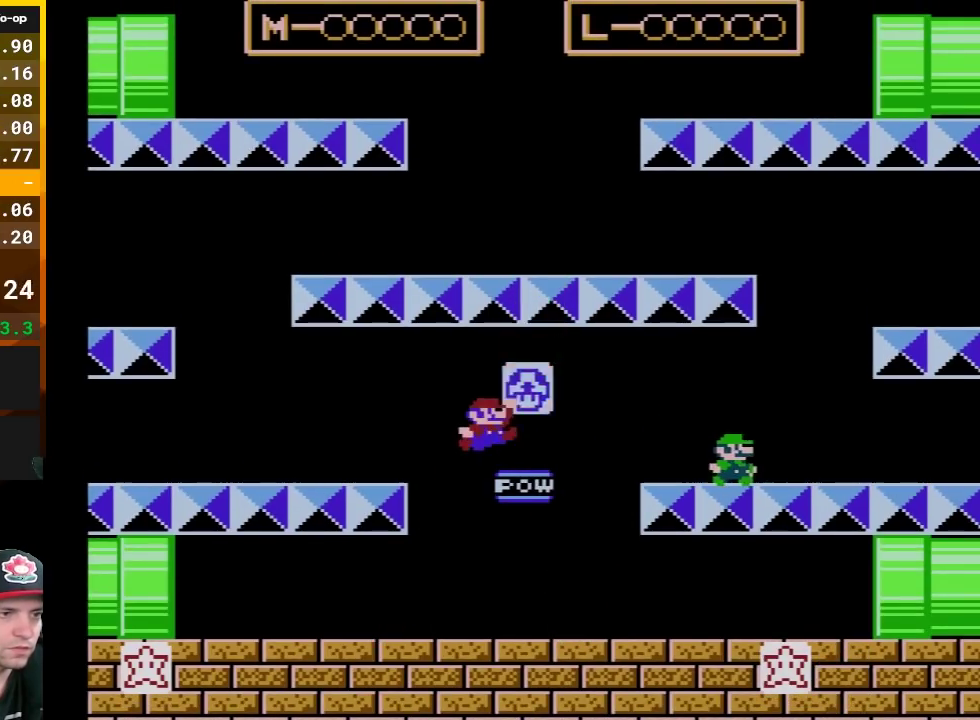
{"buttons": ["B", "DPAD_LEFT"], "events": [[17, "DPAD_RIGHT", "down"], [17, "DPAD_UP", "up"], [167, "A", "up"], [167, "DPAD_RIGHT", "up"], [200, "DPAD_LEFT", "down"]]}
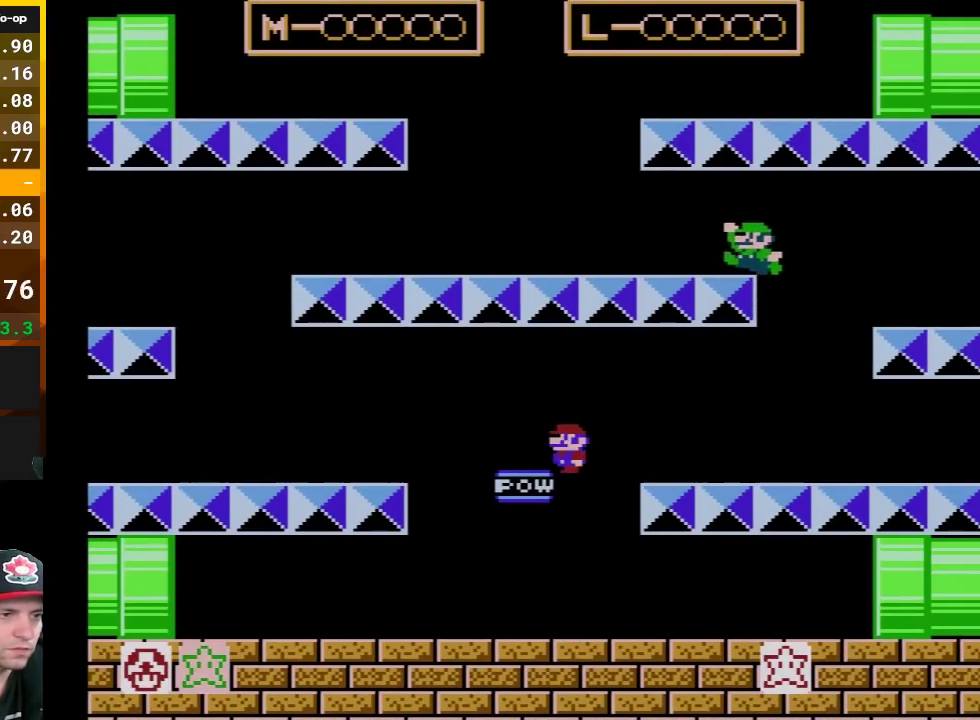
{"buttons": ["A", "B", "DPAD_LEFT"], "events": [[383, "A", "down"]]}
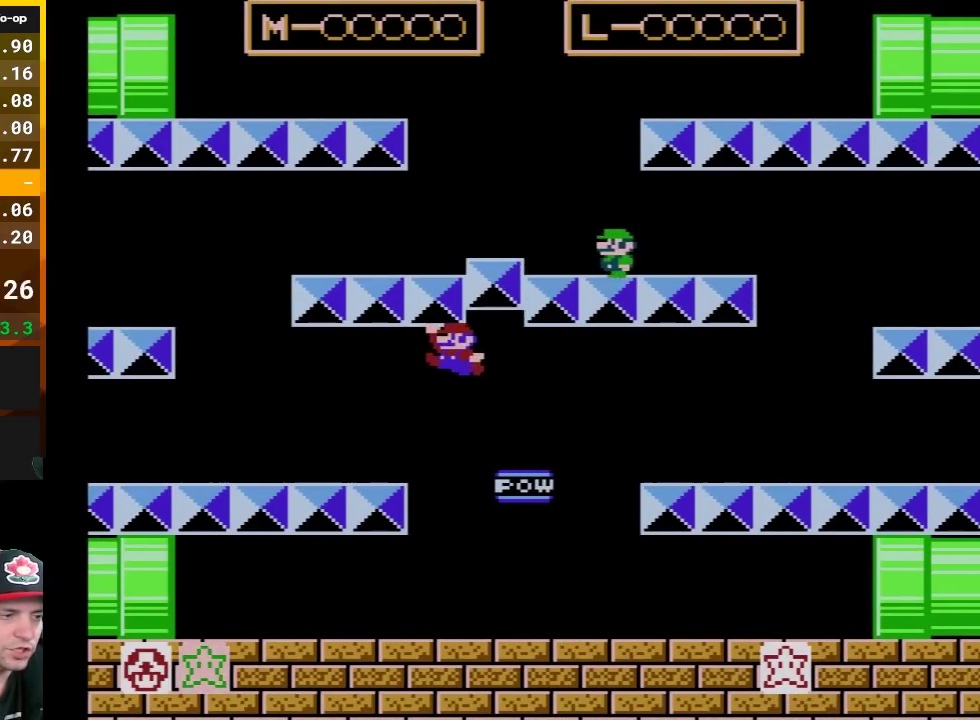
{"buttons": ["B", "DPAD_RIGHT"], "events": [[17, "A", "up"], [300, "DPAD_LEFT", "up"], [483, "DPAD_RIGHT", "down"]]}
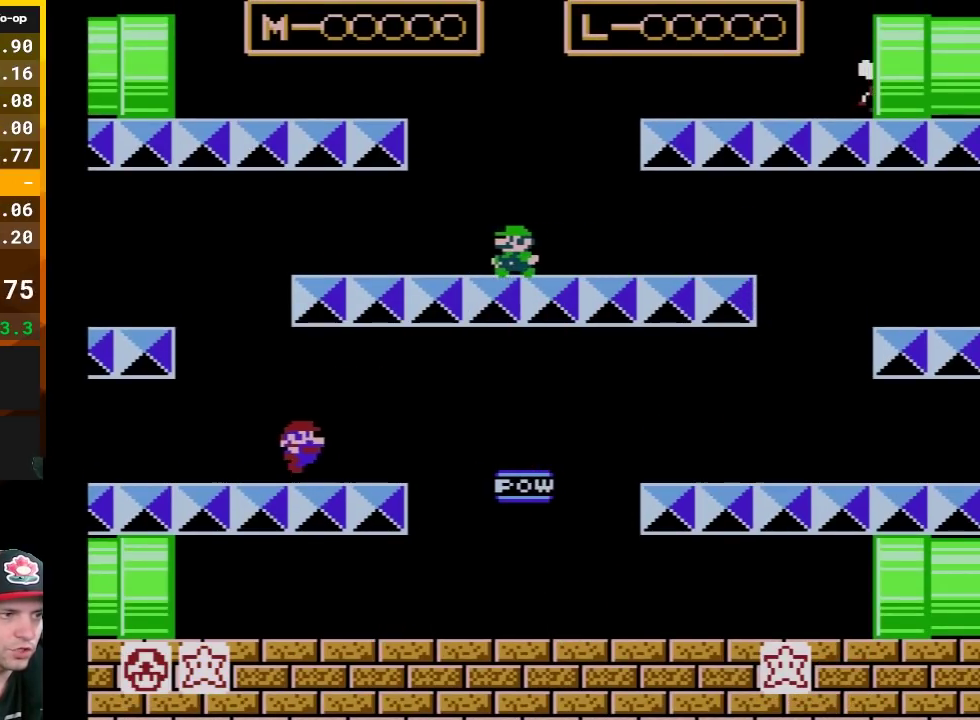
{"buttons": ["B", "DPAD_RIGHT"], "events": [[50, "A", "down"], [417, "A", "up"]]}
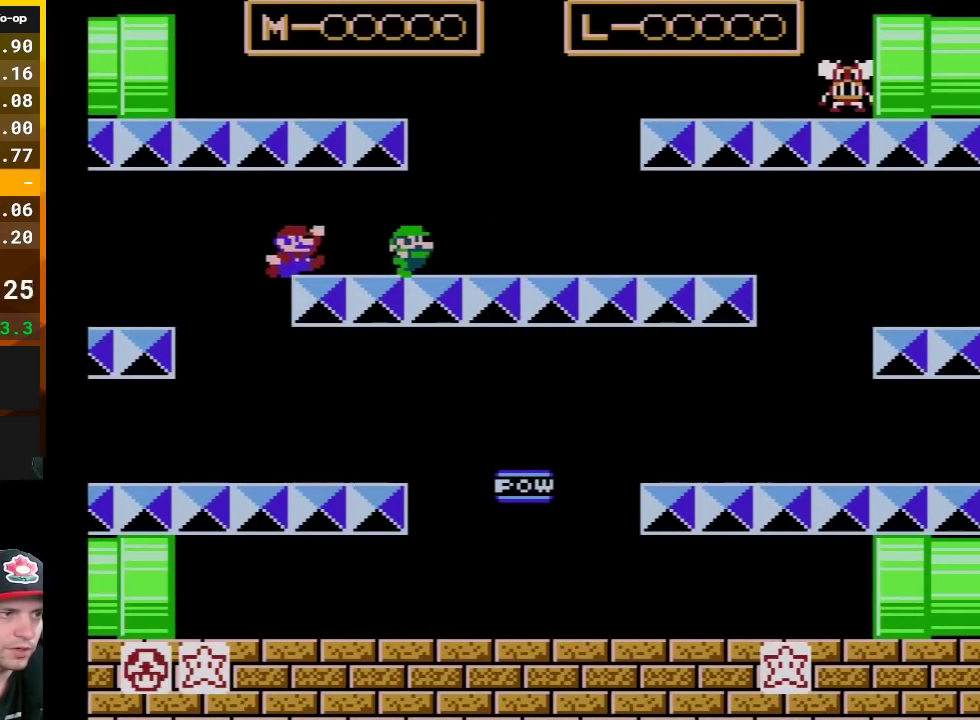
{"buttons": ["B", "DPAD_LEFT"], "events": [[300, "A", "down"], [383, "DPAD_RIGHT", "up"], [417, "DPAD_LEFT", "down"], [450, "A", "up"]]}
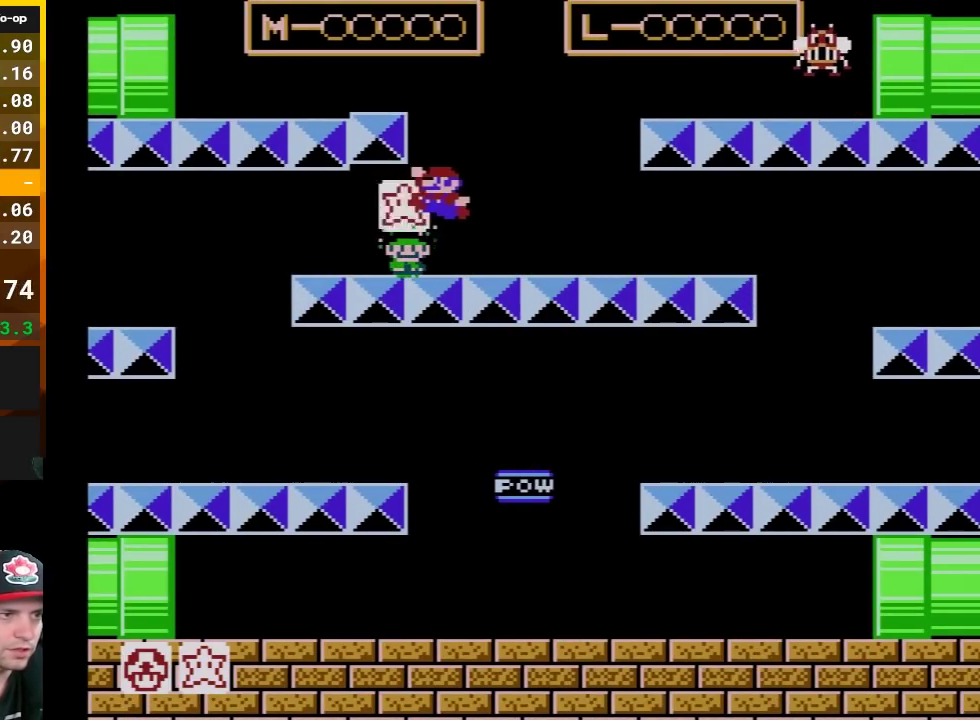
{"buttons": ["A", "B", "DPAD_LEFT"], "events": [[117, "DPAD_LEFT", "up"], [383, "A", "down"], [483, "DPAD_LEFT", "down"]]}
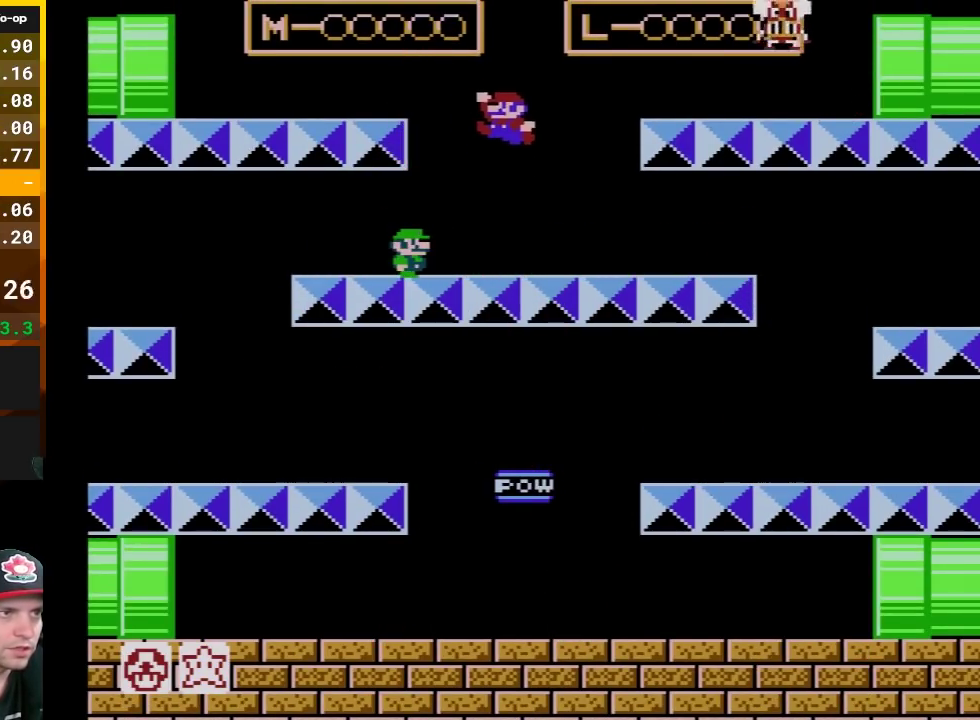
{"buttons": ["B", "DPAD_RIGHT"], "events": [[267, "DPAD_LEFT", "up"], [483, "A", "up"], [483, "DPAD_RIGHT", "down"]]}
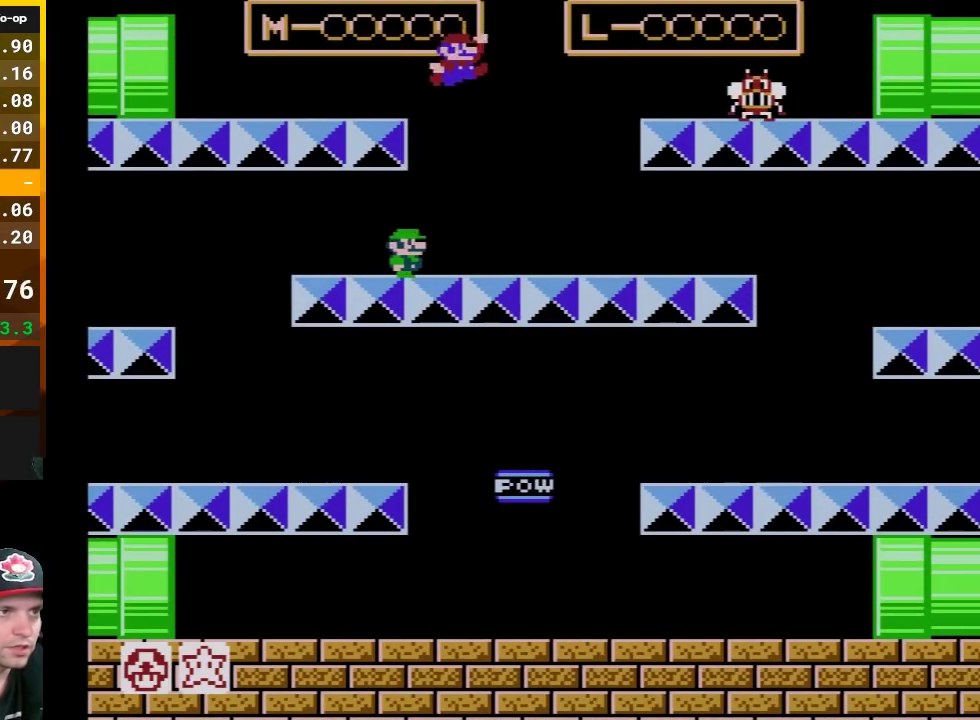
{"buttons": ["A", "B", "DPAD_RIGHT"], "events": [[367, "A", "down"]]}
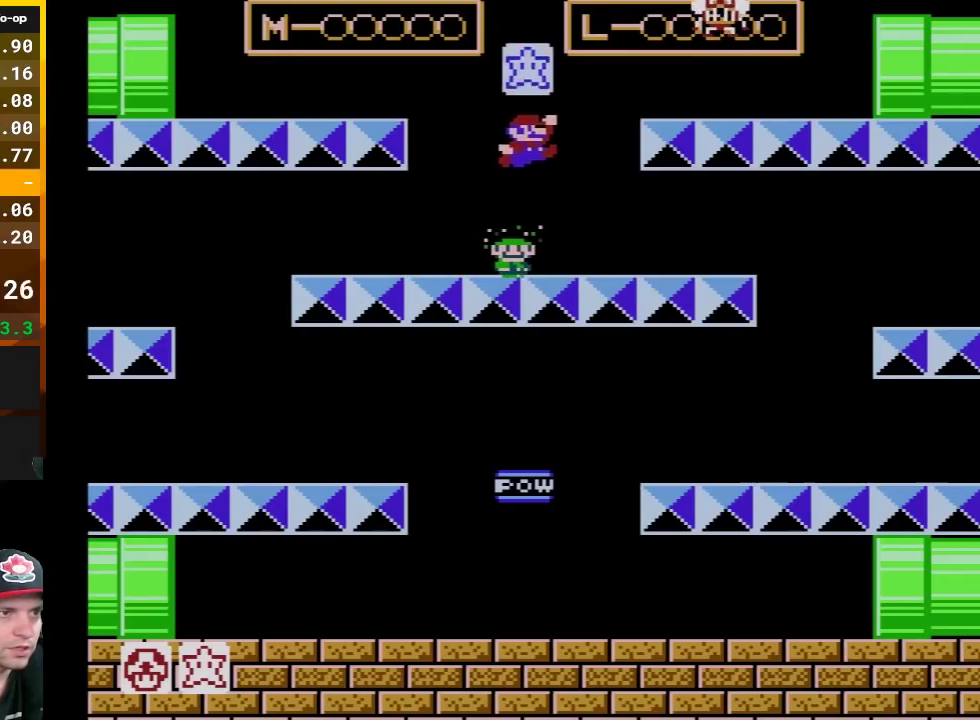
{"buttons": ["A", "B"], "events": [[17, "DPAD_RIGHT", "up"], [50, "A", "up"], [83, "DPAD_LEFT", "down"], [200, "A", "down"], [233, "DPAD_LEFT", "up"], [367, "A", "up"], [450, "A", "down"]]}
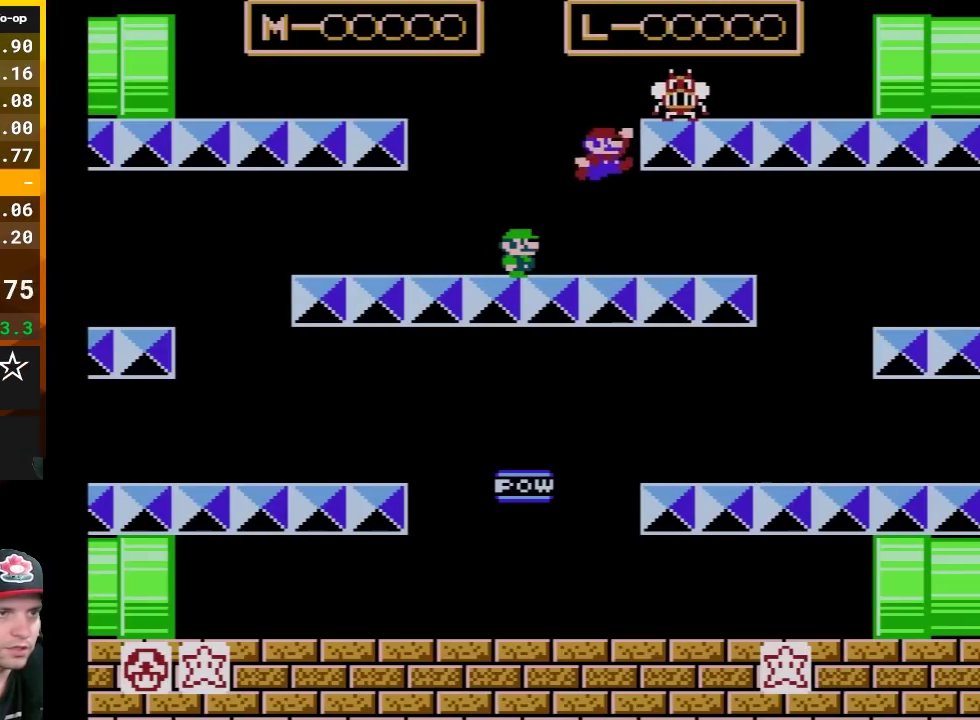
{"buttons": ["B"], "events": [[117, "DPAD_RIGHT", "down"], [233, "A", "up"], [450, "DPAD_RIGHT", "up"]]}
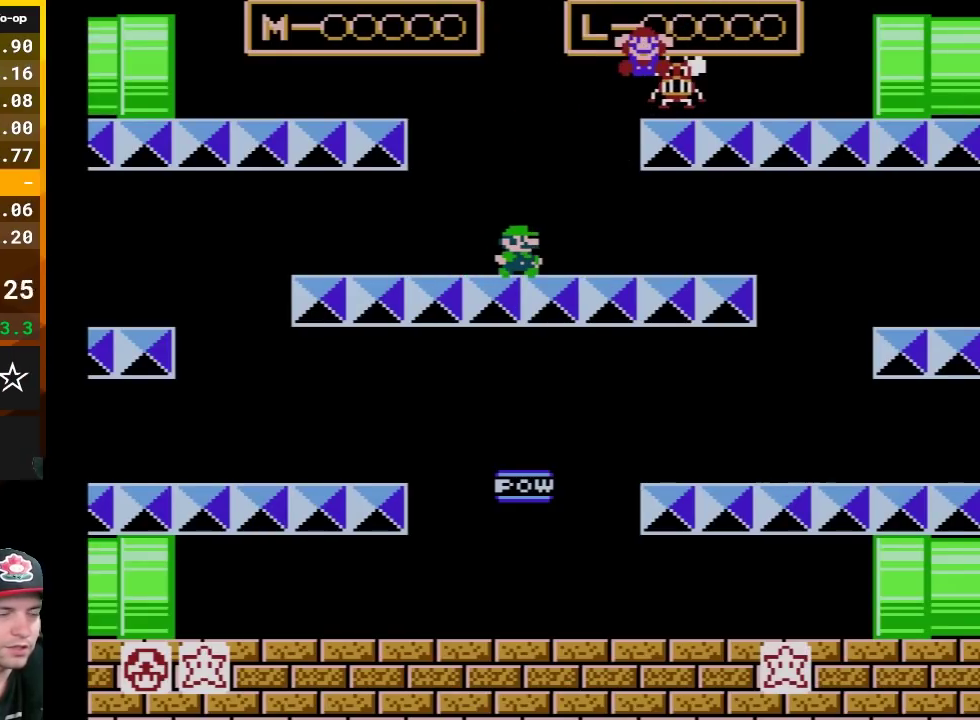
{"buttons": [], "events": [[200, "B", "up"]]}